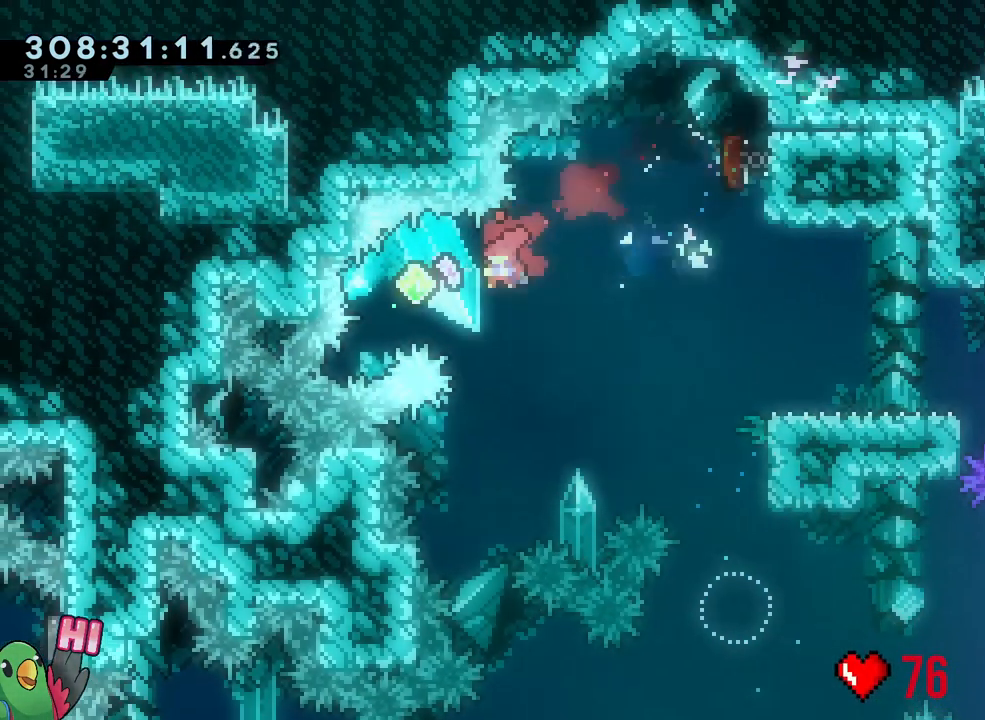
Gameplay with a controller (Nintendo layout); each line is a JSON object with the inputs held at the frame after it (dt_ms = milliseconds from this image to that frame). "events" lists button and stick changes between this image and that frame as [ms after this image, input, new state], when the widget could be followed in between. Not read: HOME L3.
{"dt_ms": 500, "buttons": ["L2"], "left_stick": "down-right", "right_stick": "center", "events": [[17, "Y", "down"], [83, "Y", "up"], [150, "B", "down"], [167, "left_stick", "down"], [217, "Y", "down"], [217, "left_stick", "down-right"], [383, "B", "up"], [383, "Y", "up"]]}
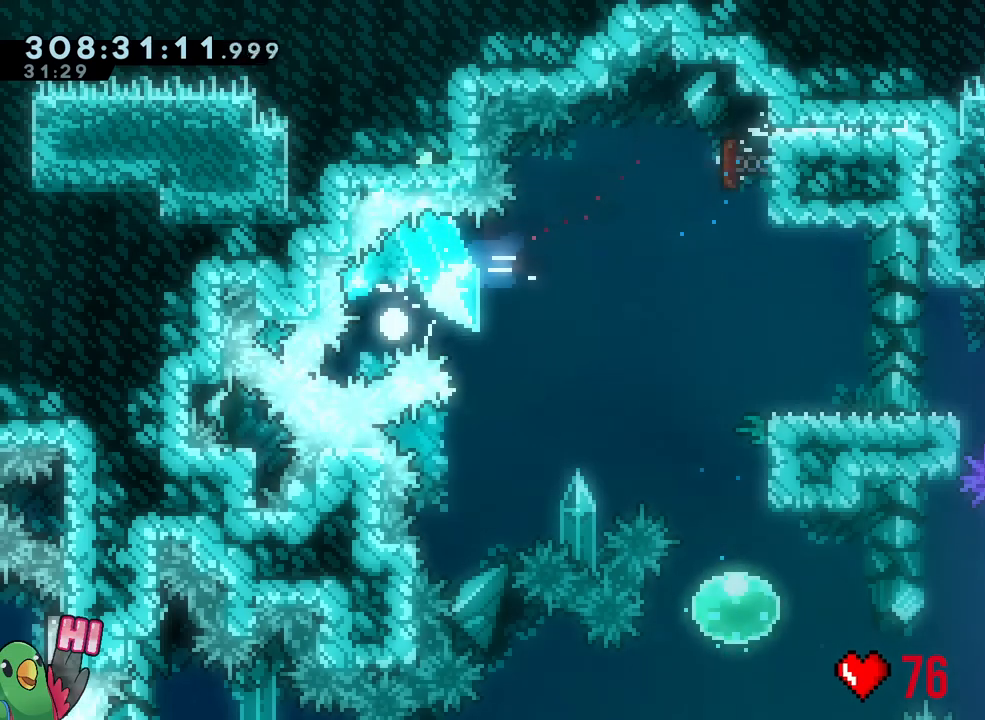
{"dt_ms": 500, "buttons": [], "left_stick": "center", "right_stick": "center", "events": [[33, "left_stick", "right"], [133, "L2", "up"], [167, "left_stick", "center"], [217, "R2", "down"], [333, "R2", "up"]]}
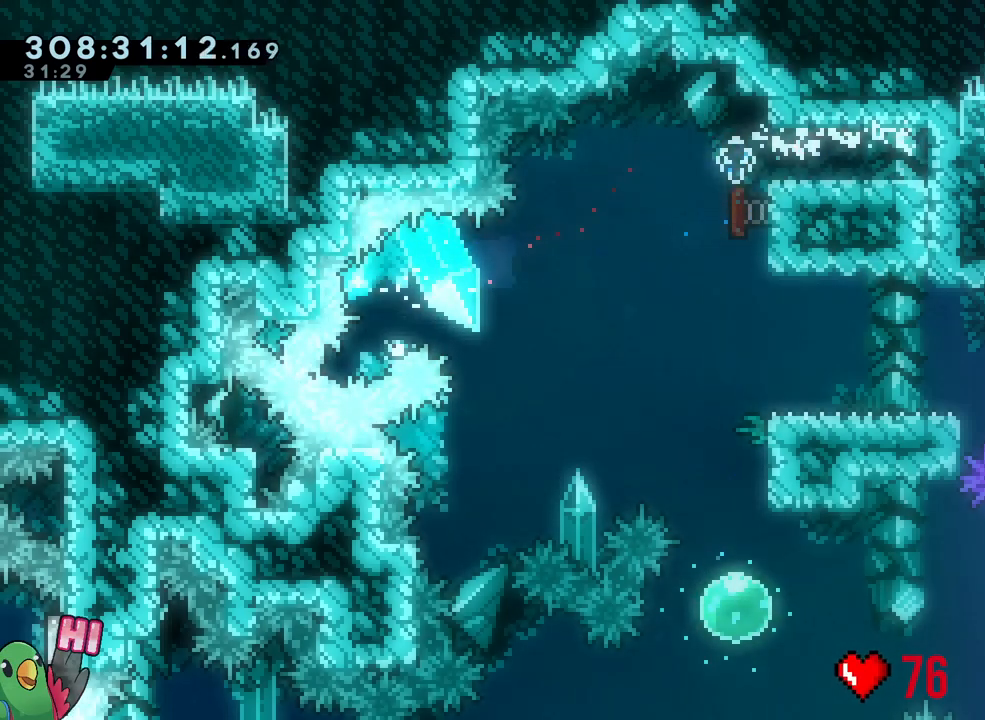
{"dt_ms": 500, "buttons": [], "left_stick": "center", "right_stick": "center", "events": []}
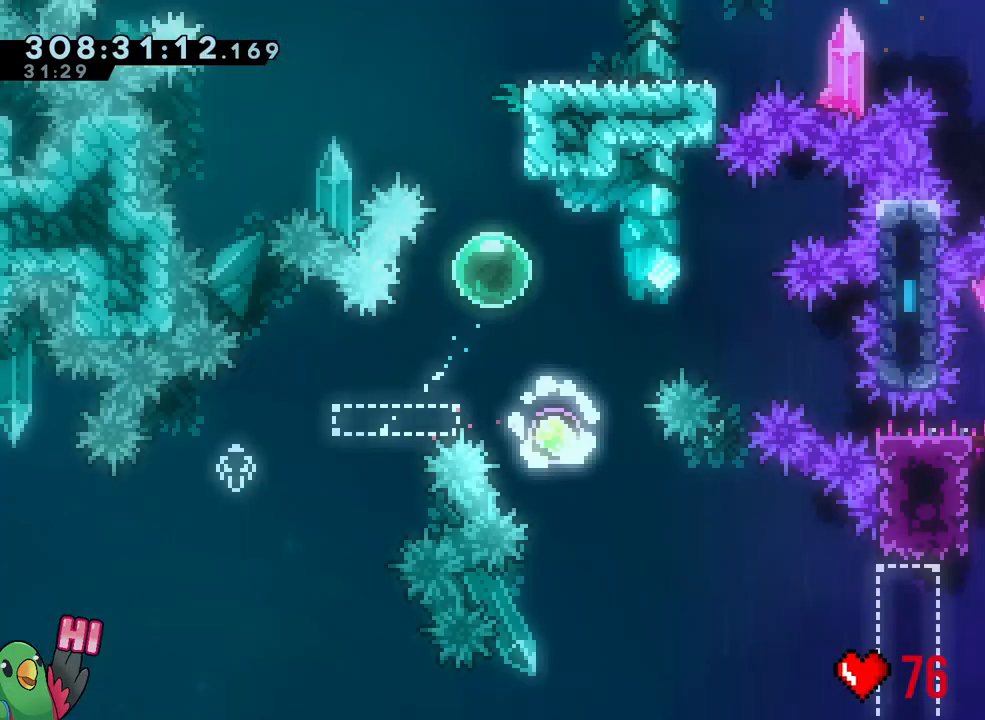
{"dt_ms": 500, "buttons": ["B"], "left_stick": "center", "right_stick": "center", "events": [[83, "left_stick", "up"], [117, "Y", "down"], [233, "Y", "up"], [333, "B", "down"], [333, "left_stick", "center"], [450, "L1", "down"], [450, "R2", "down"], [500, "L1", "up"], [500, "R2", "up"]]}
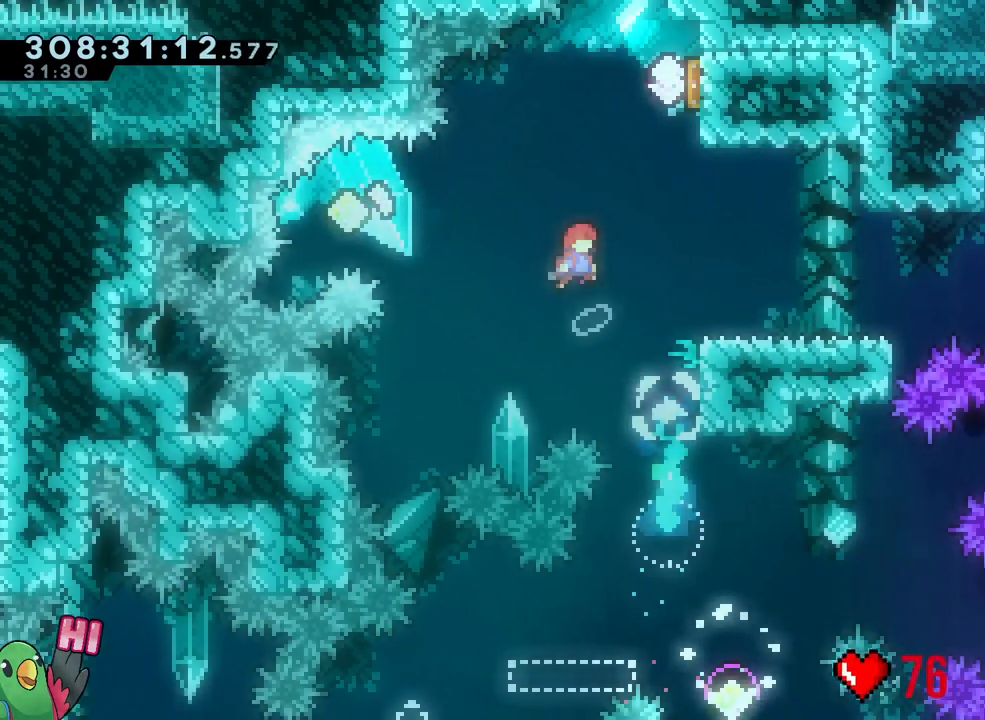
{"dt_ms": 500, "buttons": ["Y"], "left_stick": "down-left", "right_stick": "center", "events": [[83, "left_stick", "up-right"], [117, "L1", "down"], [150, "Y", "down"], [200, "L1", "up"], [250, "Y", "up"], [283, "B", "up"], [367, "left_stick", "down"], [400, "Y", "down"], [450, "left_stick", "down-left"]]}
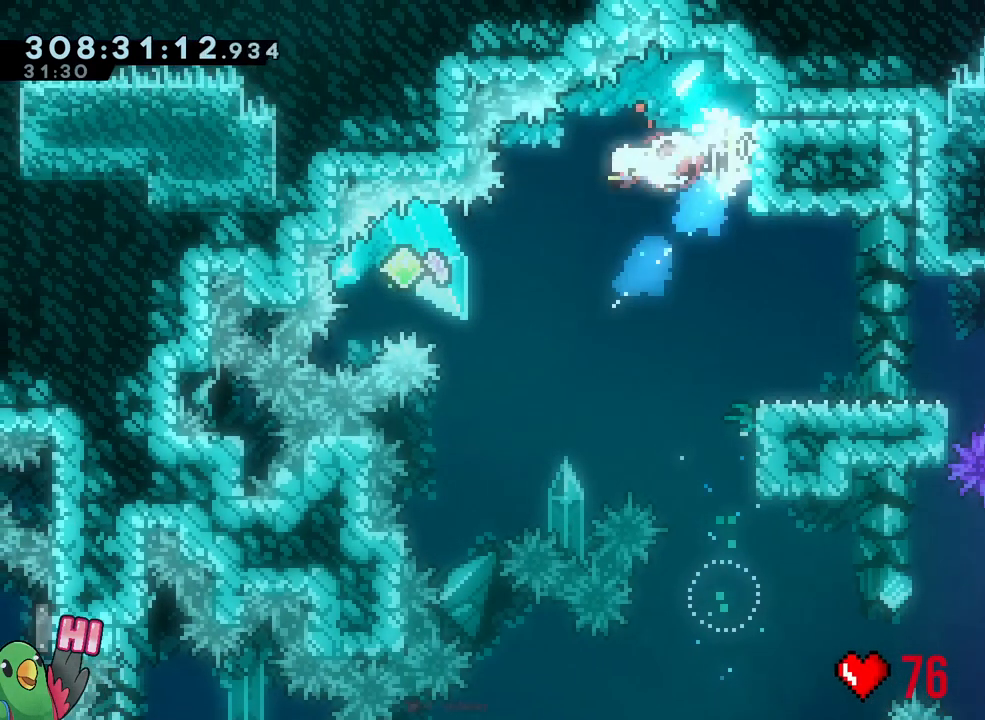
{"dt_ms": 500, "buttons": ["B", "Y", "L2"], "left_stick": "down-right", "right_stick": "center", "events": [[17, "Y", "up"], [83, "left_stick", "left"], [167, "L2", "down"], [167, "Y", "down"], [267, "Y", "up"], [350, "left_stick", "center"], [367, "B", "down"], [450, "Y", "down"], [450, "left_stick", "down-right"]]}
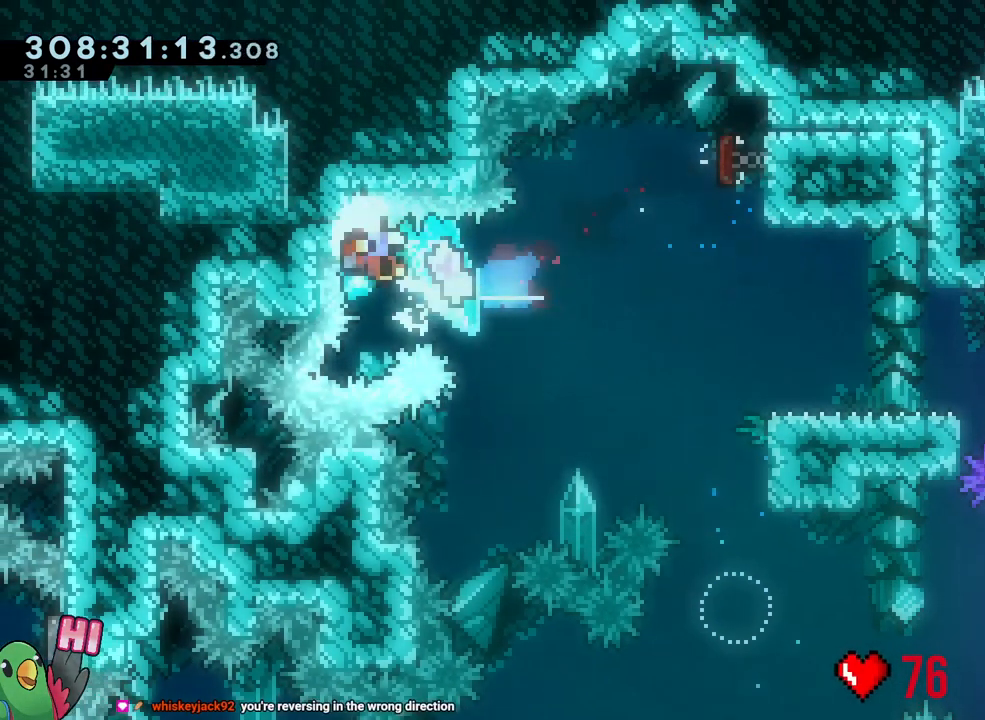
{"dt_ms": 500, "buttons": [], "left_stick": "center", "right_stick": "center", "events": [[83, "B", "up"], [83, "Y", "up"], [250, "left_stick", "right"], [300, "L2", "up"], [367, "left_stick", "center"], [383, "R2", "down"], [500, "R2", "up"]]}
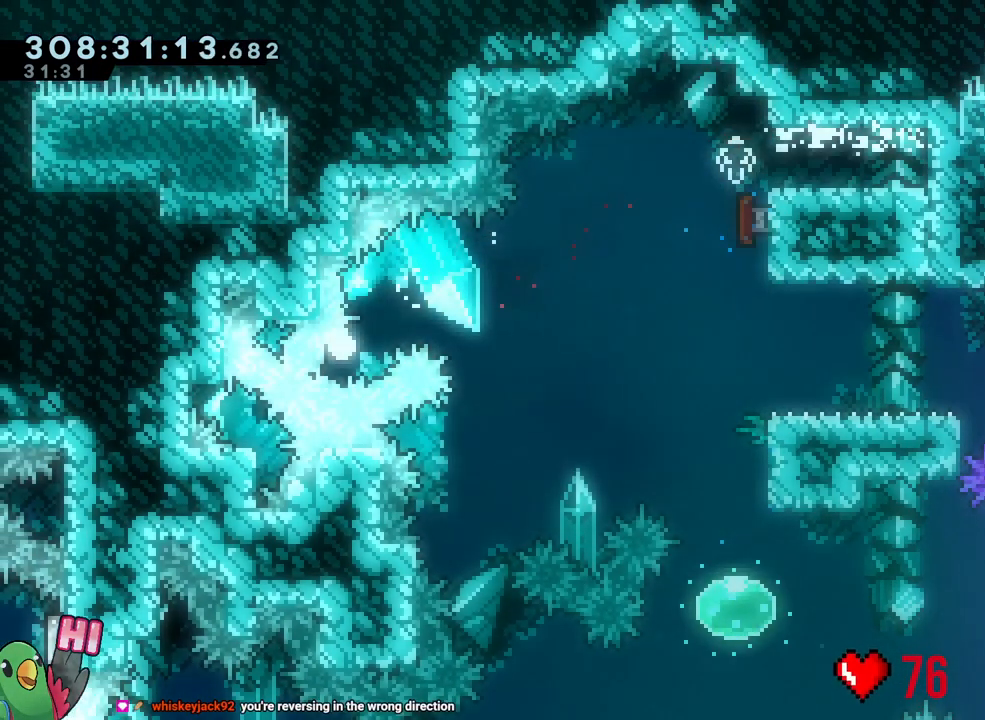
{"dt_ms": 500, "buttons": [], "left_stick": "center", "right_stick": "center", "events": []}
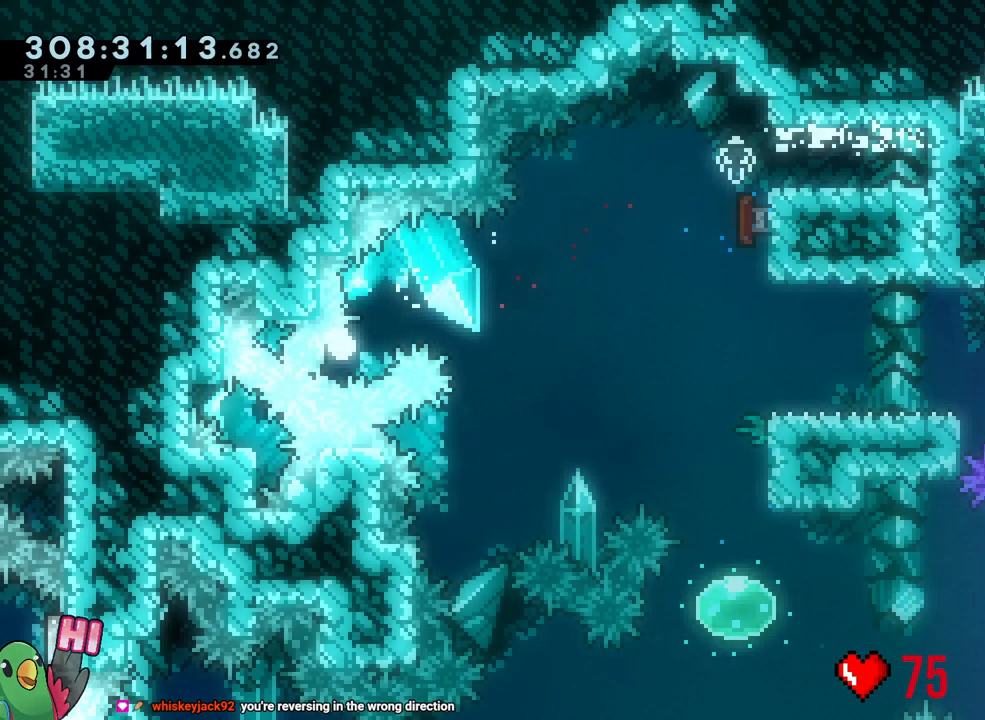
{"dt_ms": 500, "buttons": ["B"], "left_stick": "center", "right_stick": "center", "events": [[283, "left_stick", "up"], [300, "Y", "down"], [417, "Y", "up"], [483, "B", "down"], [500, "left_stick", "center"]]}
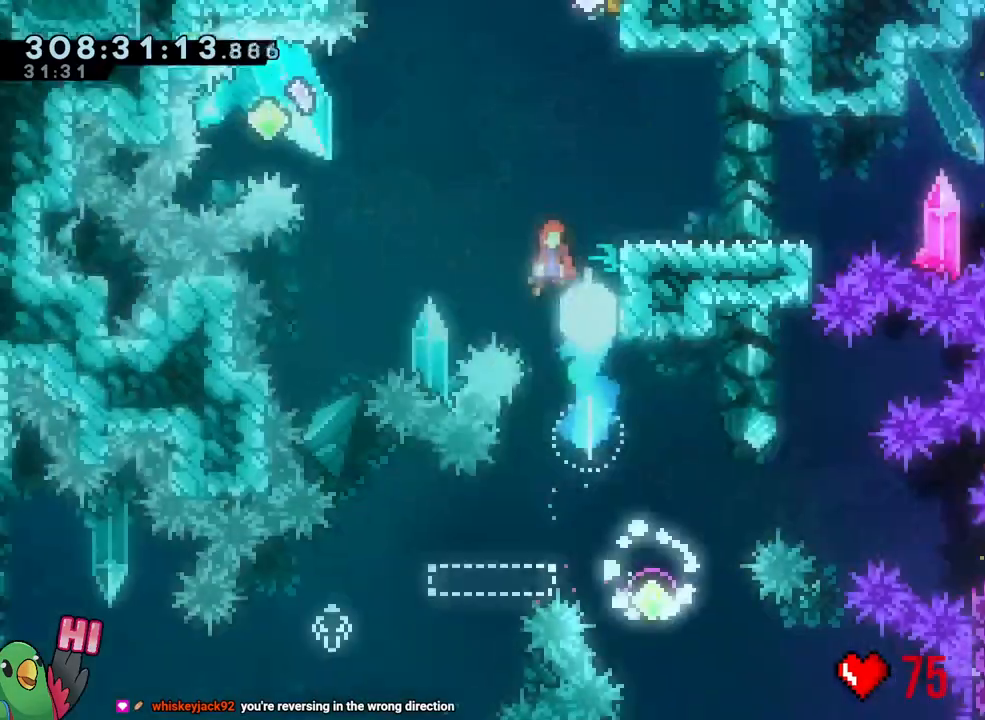
{"dt_ms": 500, "buttons": ["L2"], "left_stick": "down-left", "right_stick": "center", "events": [[50, "R2", "down"], [83, "DPAD_LEFT", "down"], [100, "DPAD_LEFT", "up"], [167, "R2", "up"], [200, "left_stick", "up-right"], [283, "L1", "down"], [300, "Y", "down"], [367, "L1", "up"], [400, "Y", "up"], [433, "B", "up"], [483, "L2", "down"], [483, "left_stick", "down-left"]]}
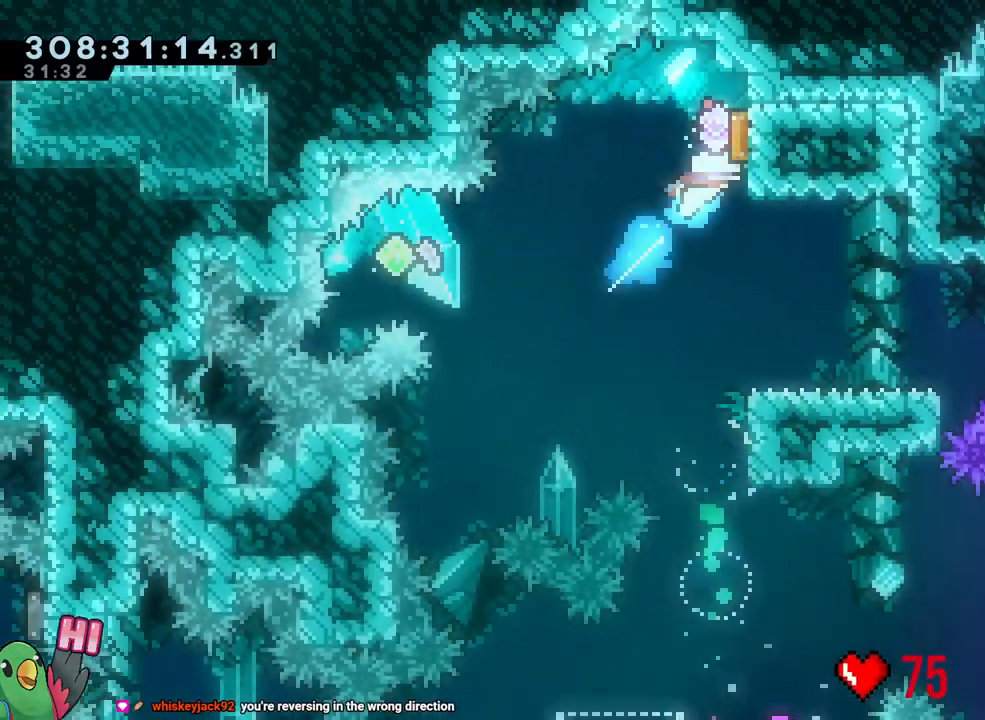
{"dt_ms": 500, "buttons": ["L2"], "left_stick": "center", "right_stick": "center", "events": [[83, "Y", "down"], [200, "Y", "up"], [217, "left_stick", "left"], [350, "Y", "down"], [450, "Y", "up"], [500, "left_stick", "center"]]}
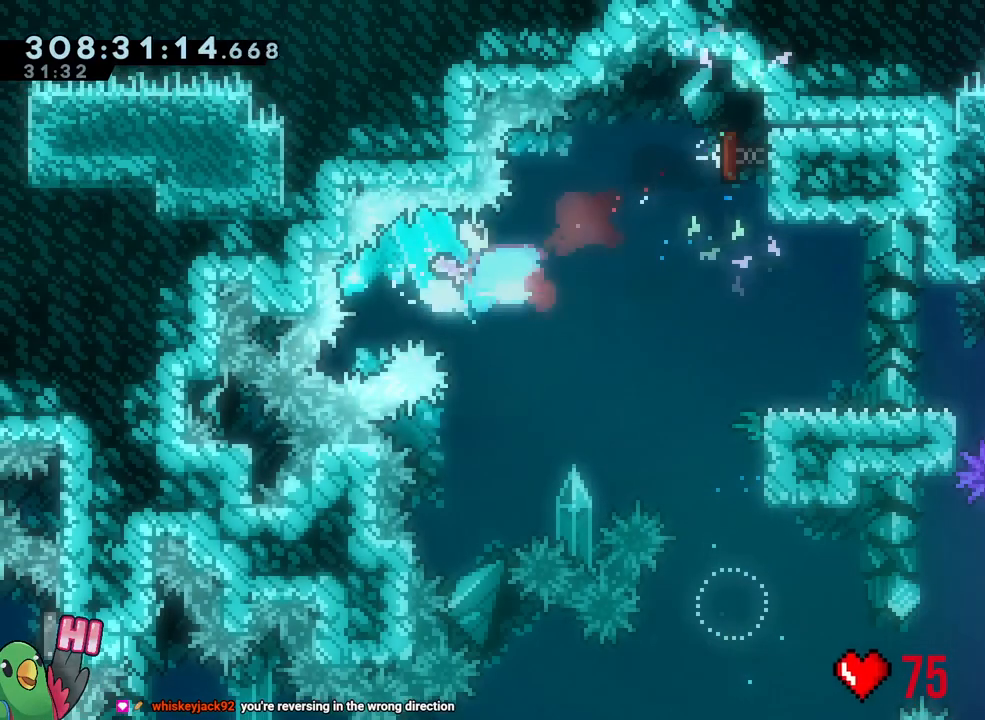
{"dt_ms": 500, "buttons": ["L2"], "left_stick": "right", "right_stick": "center"}
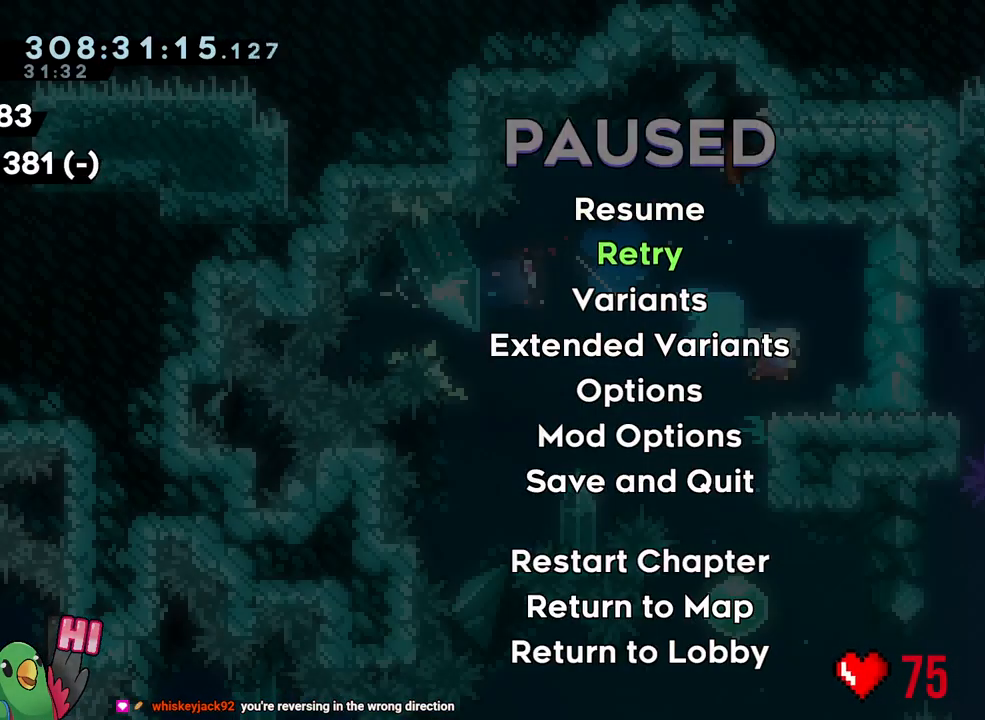
{"dt_ms": 500, "buttons": ["L2"], "left_stick": "right", "right_stick": "center", "events": [[383, "START", "down"], [467, "START", "up"]]}
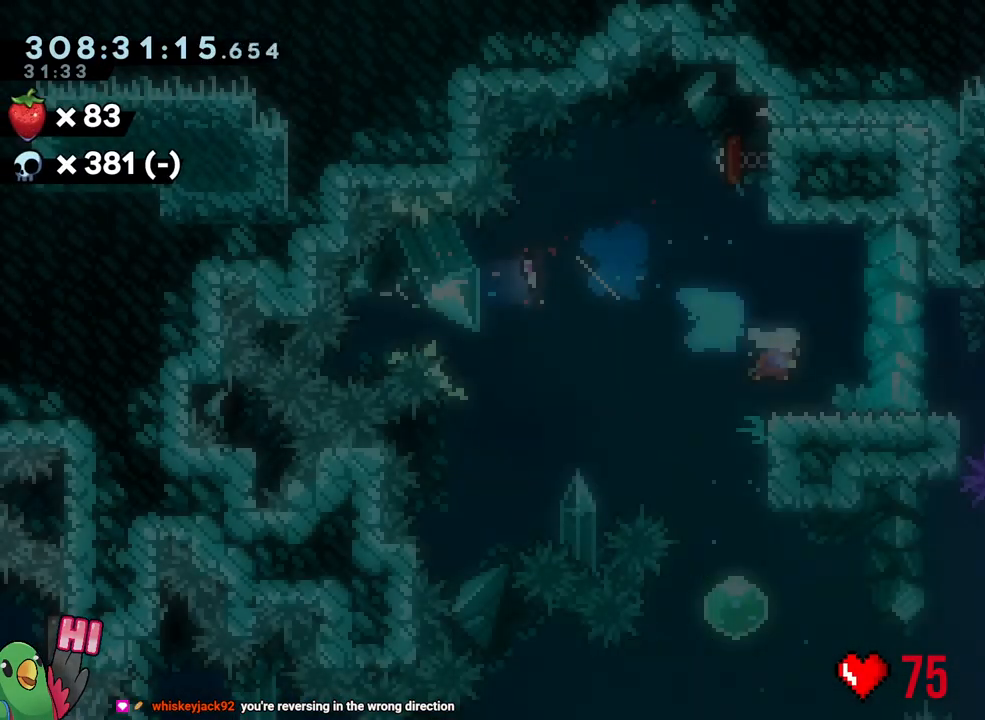
{"dt_ms": 500, "buttons": ["L2"], "left_stick": "right", "right_stick": "center", "events": [[33, "START", "down"], [167, "START", "up"], [367, "START", "down"], [467, "START", "up"]]}
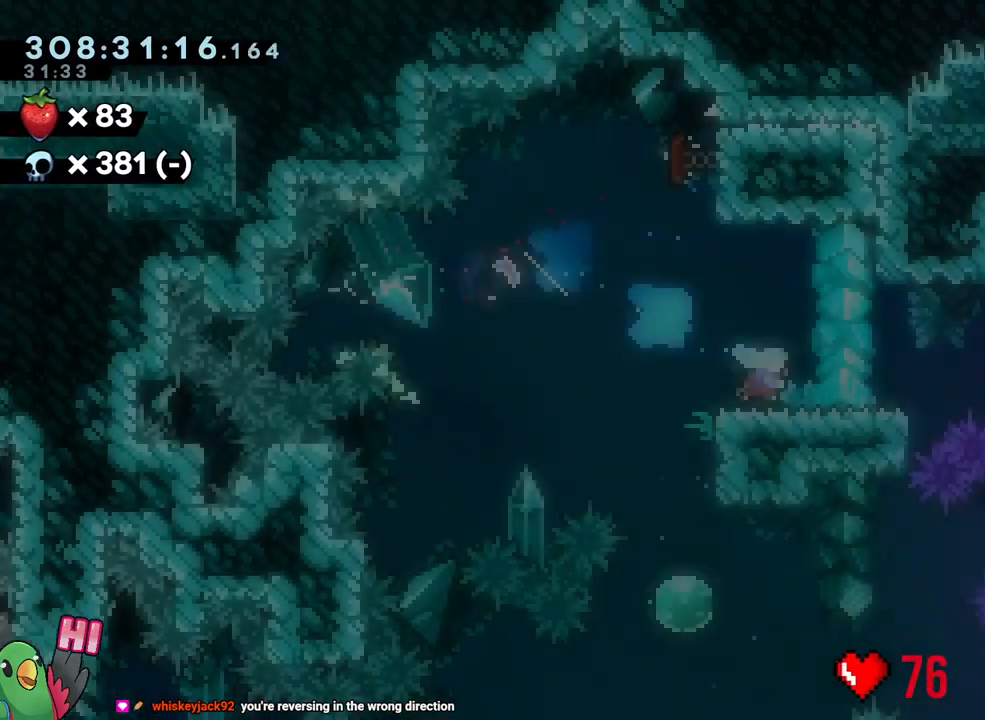
{"dt_ms": 500, "buttons": ["X", "L2"], "left_stick": "right", "right_stick": "center", "events": [[83, "START", "down"], [200, "START", "up"], [333, "START", "down"], [417, "START", "up"], [450, "X", "down"]]}
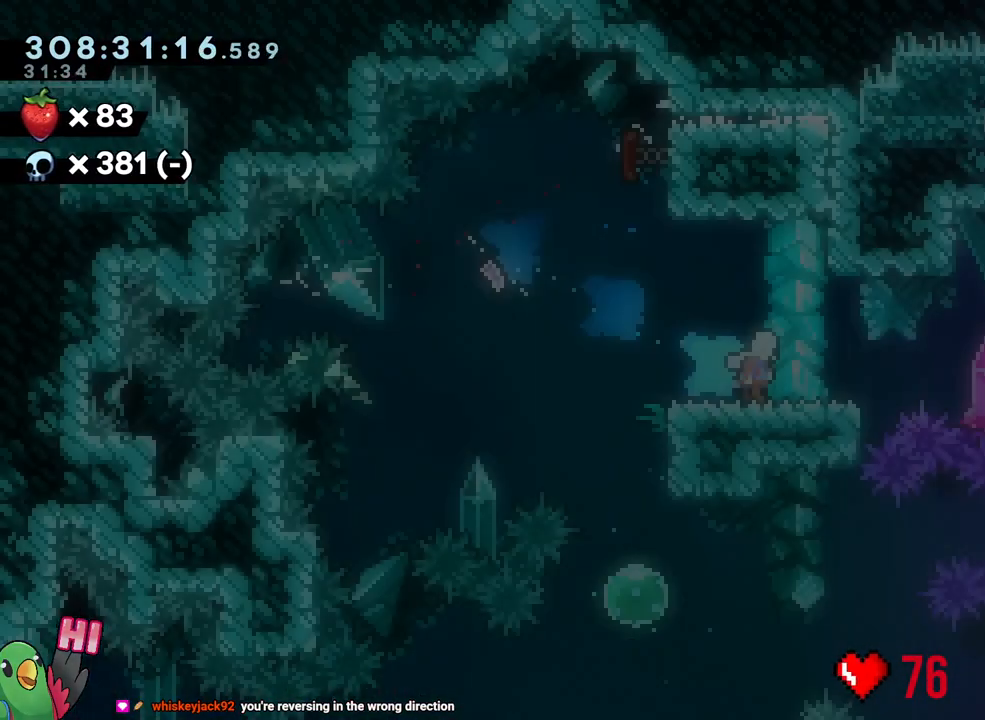
{"dt_ms": 500, "buttons": ["L2"], "left_stick": "right", "right_stick": "center", "events": [[117, "X", "up"]]}
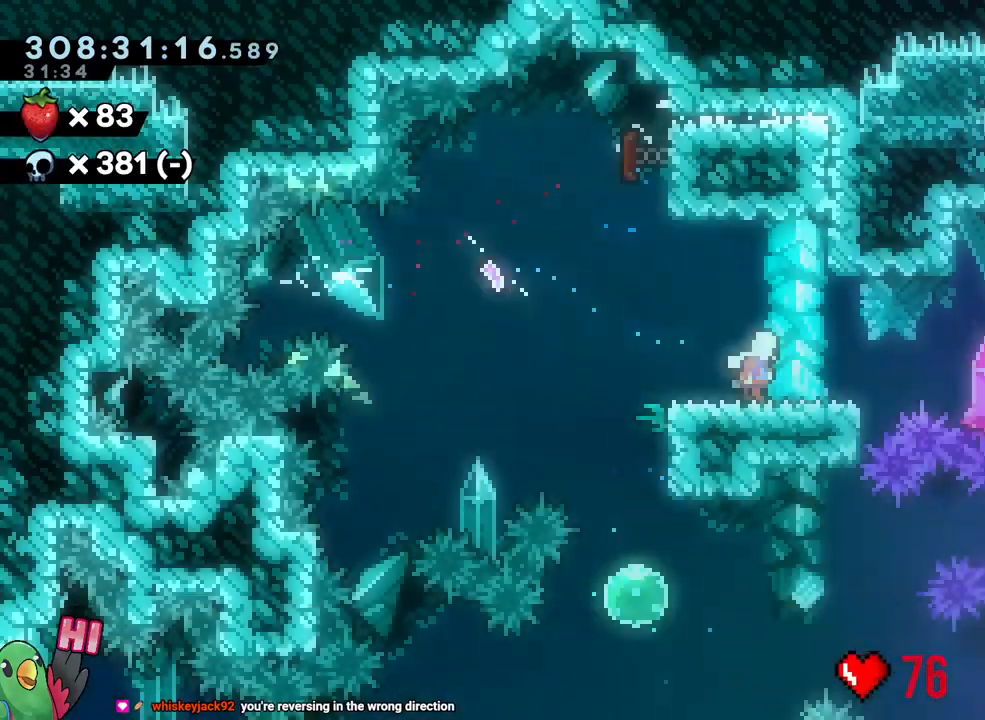
{"dt_ms": 500, "buttons": ["B", "L2"], "left_stick": "right", "right_stick": "center", "events": [[150, "B", "down"], [450, "DPAD_LEFT", "down"], [500, "DPAD_LEFT", "up"]]}
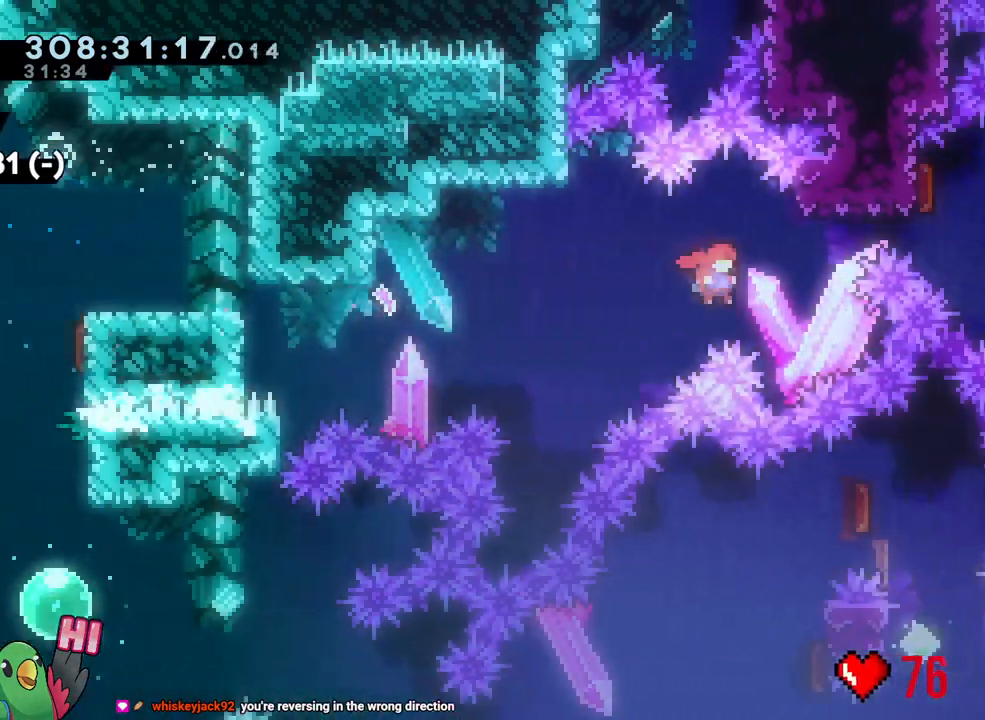
{"dt_ms": 500, "buttons": [], "left_stick": "center", "right_stick": "center", "events": [[100, "R1", "down"], [117, "R1", "up"], [317, "L2", "up"], [367, "left_stick", "center"], [400, "R2", "down"], [500, "B", "up"], [500, "R2", "up"]]}
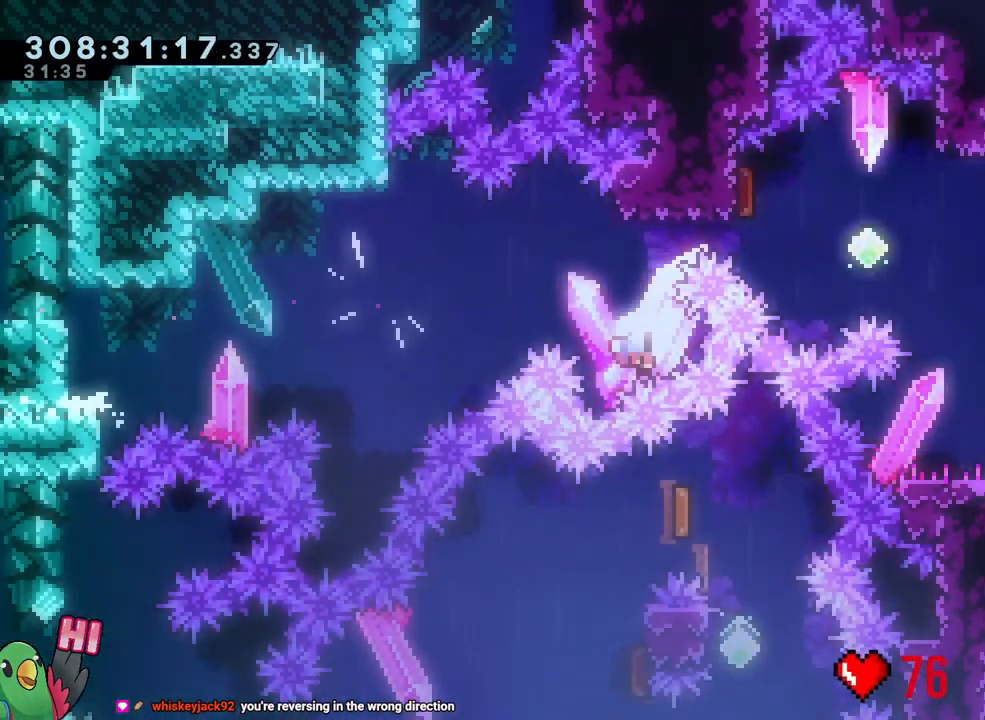
{"dt_ms": 500, "buttons": [], "left_stick": "center", "right_stick": "center", "events": []}
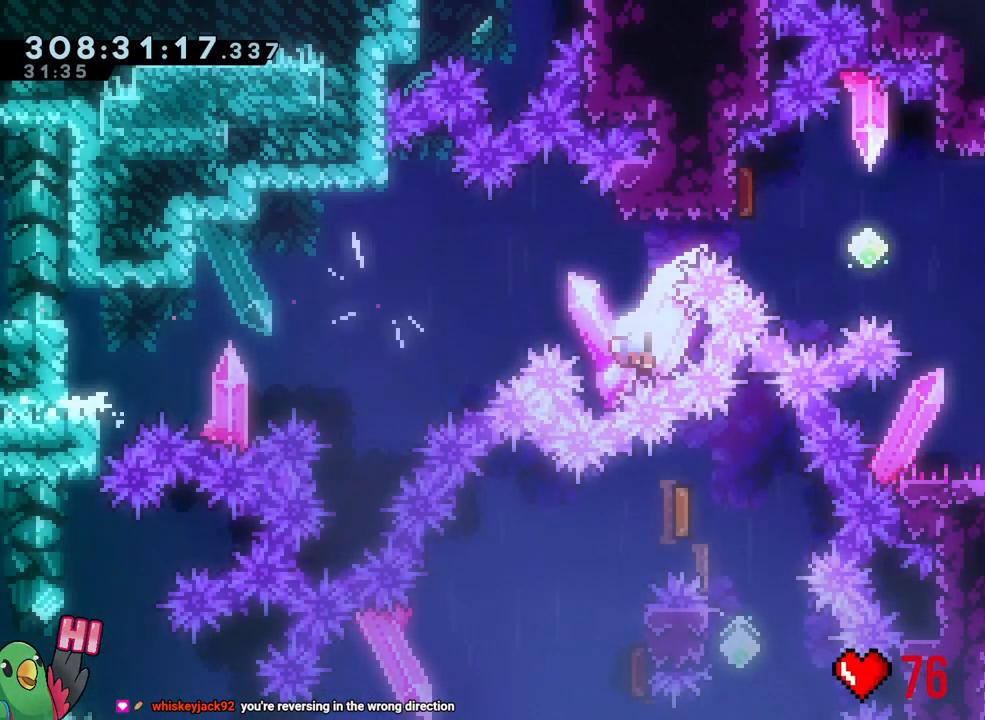
{"dt_ms": 1000, "buttons": ["L2"], "left_stick": "down-right", "right_stick": "center"}
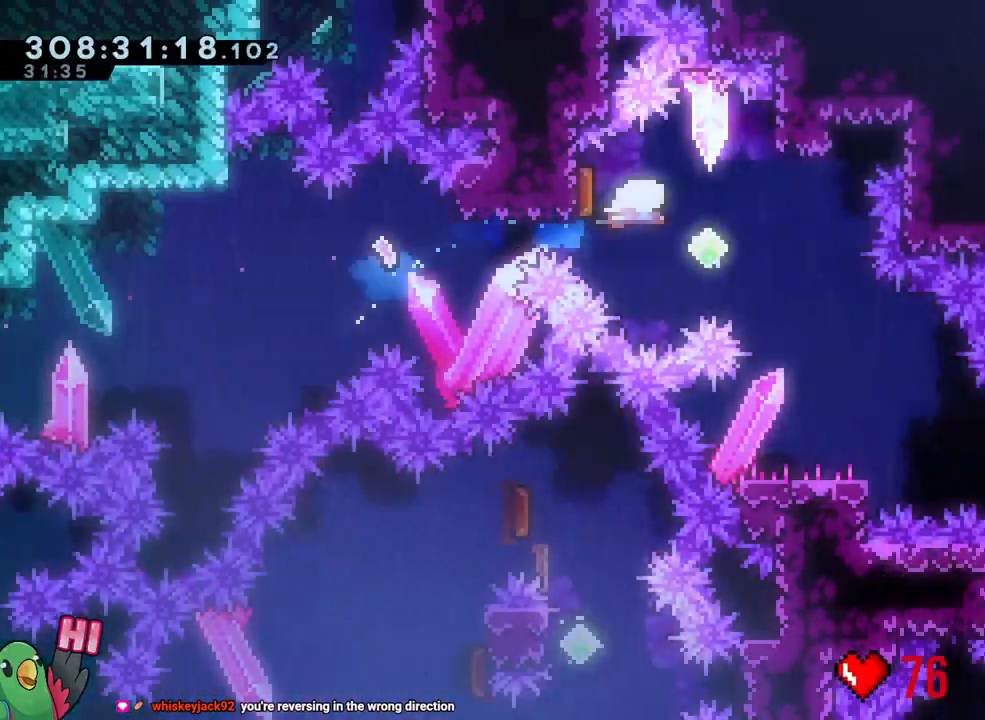
{"dt_ms": 500, "buttons": ["L2", "START"], "left_stick": "center", "right_stick": "center", "events": [[117, "START", "down"], [267, "START", "up"], [317, "left_stick", "center"], [483, "START", "down"]]}